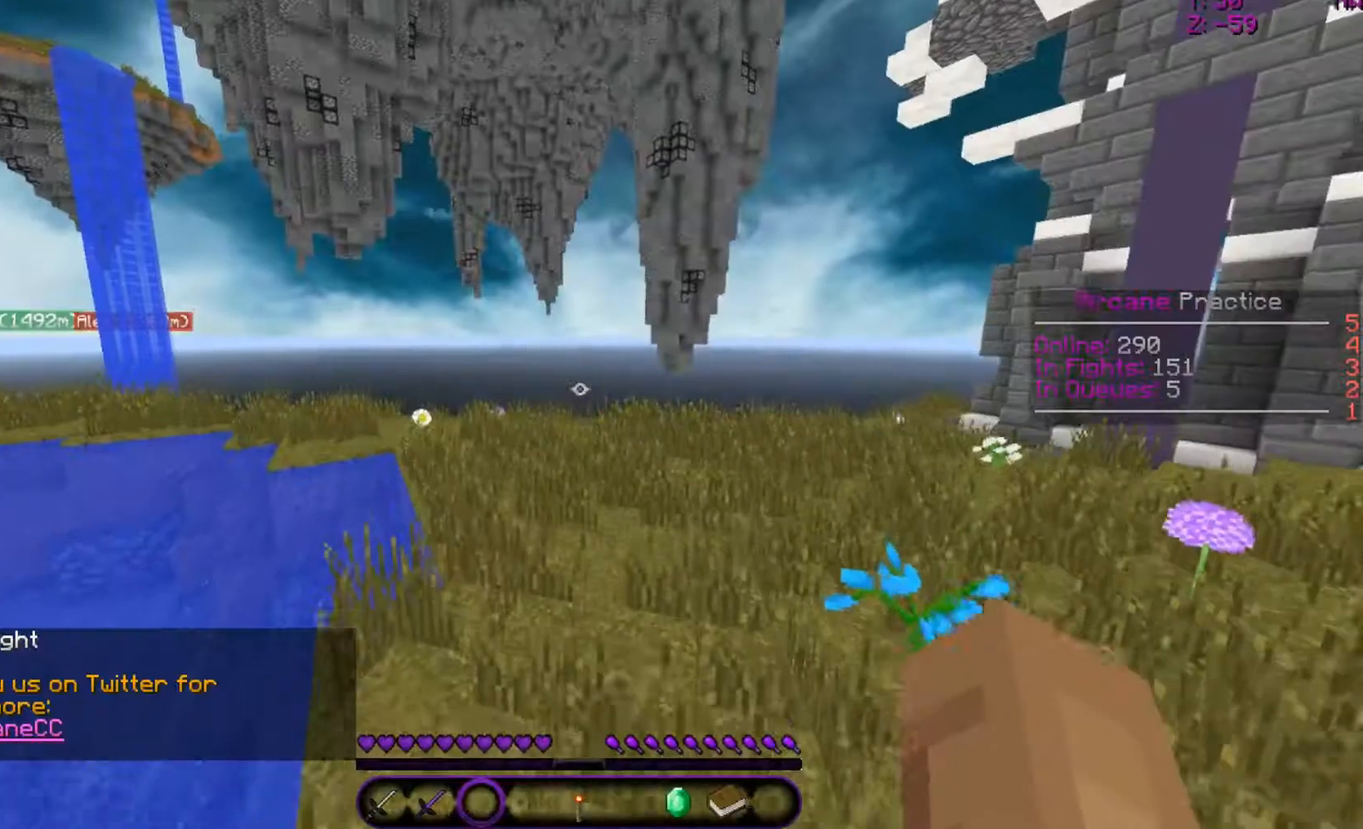
Gameplay with keyboard and mouse; each line is a JSON object with the keys and mouse buttons held at the frame after it. "events" lists presses ("down") and releases ("up") of "a", "d", "s", "w", "mouse_left" and "mouse_right" between this image and that frame as [ms after this image, input, new state], when the widget could be followed in between. "mouse_left", "mouse_right" = the "left", "right" buttons of the "mouse" list. No other keys are recorded. Fast repeated clicks can show as one long hold. Mouse movement is not recorded.
{"keys": ["w"], "mouse": [], "events": []}
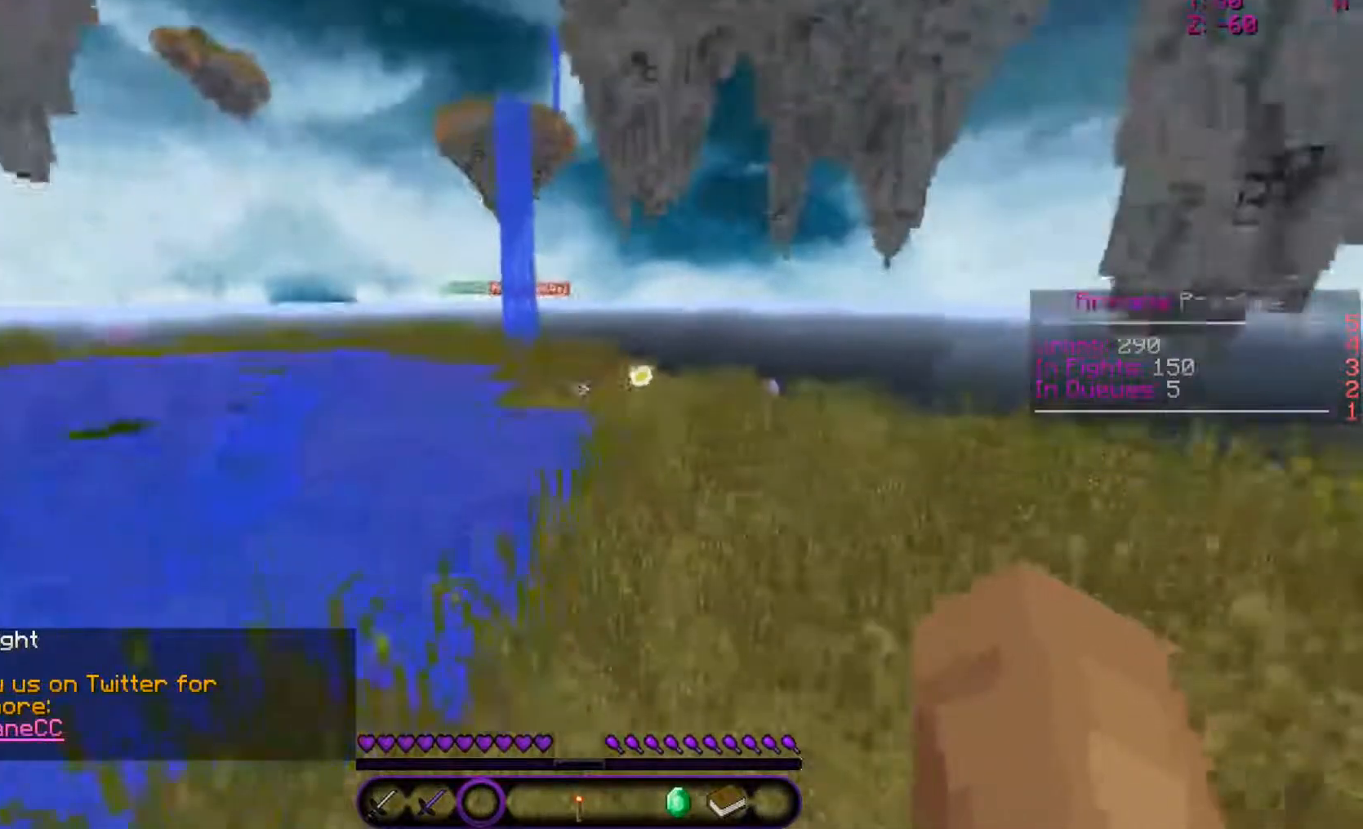
{"keys": ["w"], "mouse": [], "events": []}
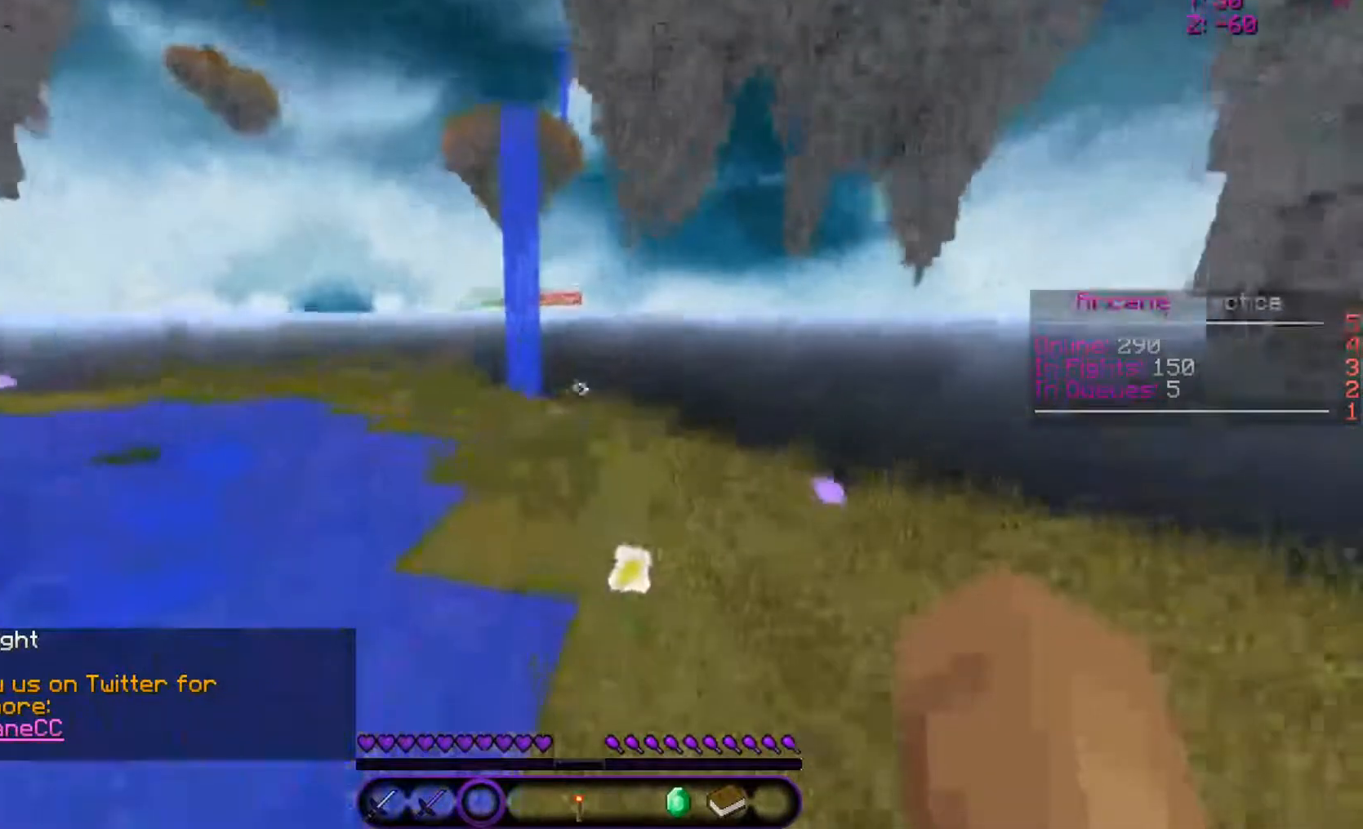
{"keys": ["w"], "mouse": [], "events": []}
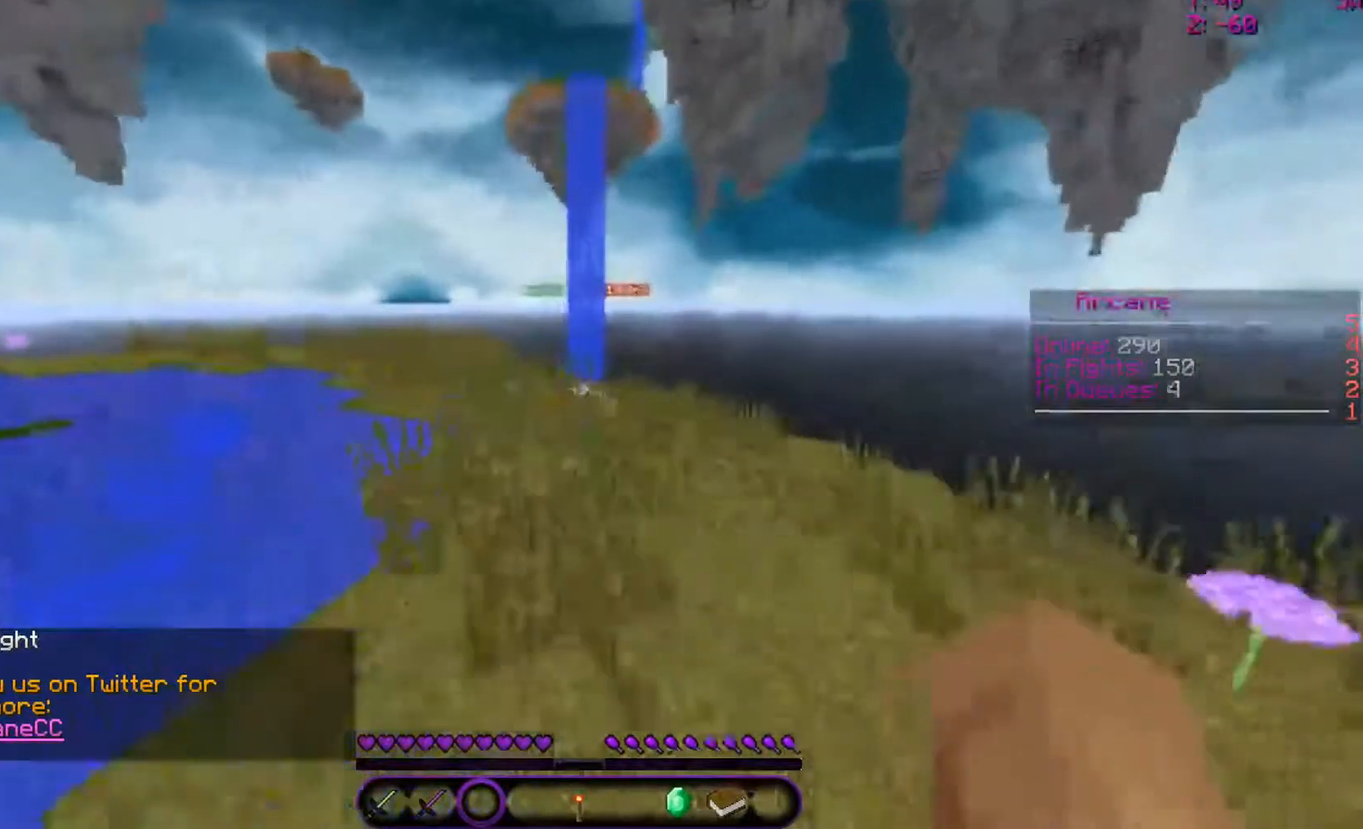
{"keys": ["w"], "mouse": [], "events": []}
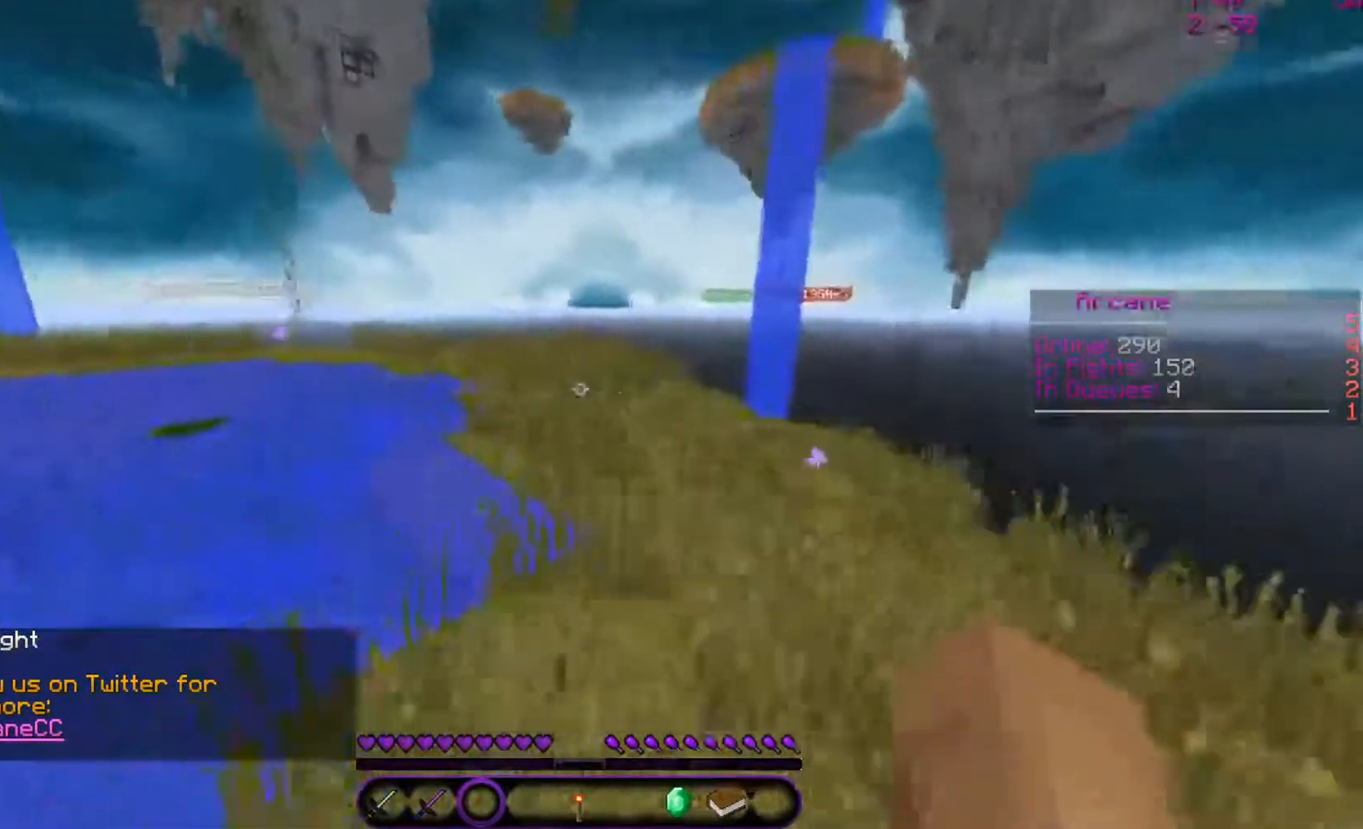
{"keys": ["w"], "mouse": [], "events": []}
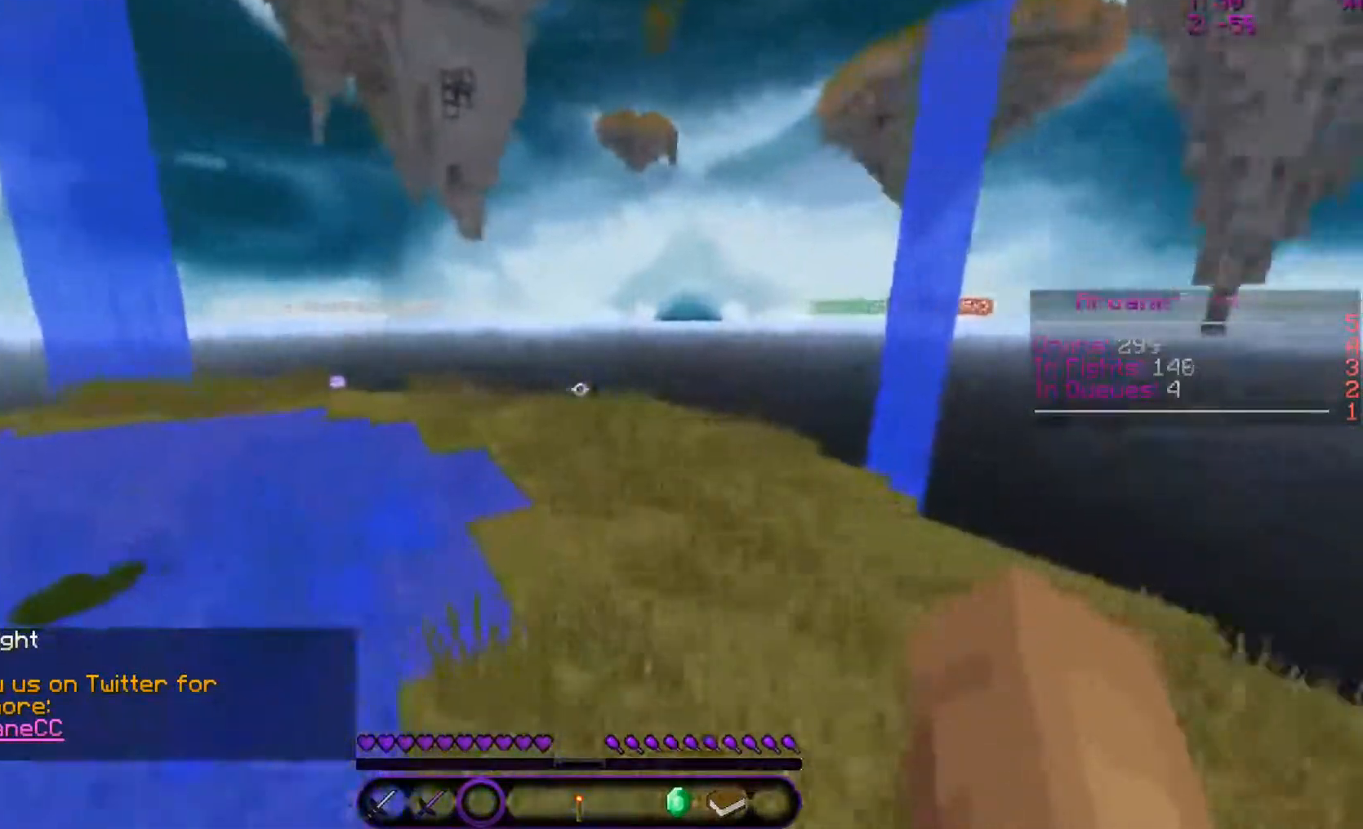
{"keys": ["w"], "mouse": [], "events": []}
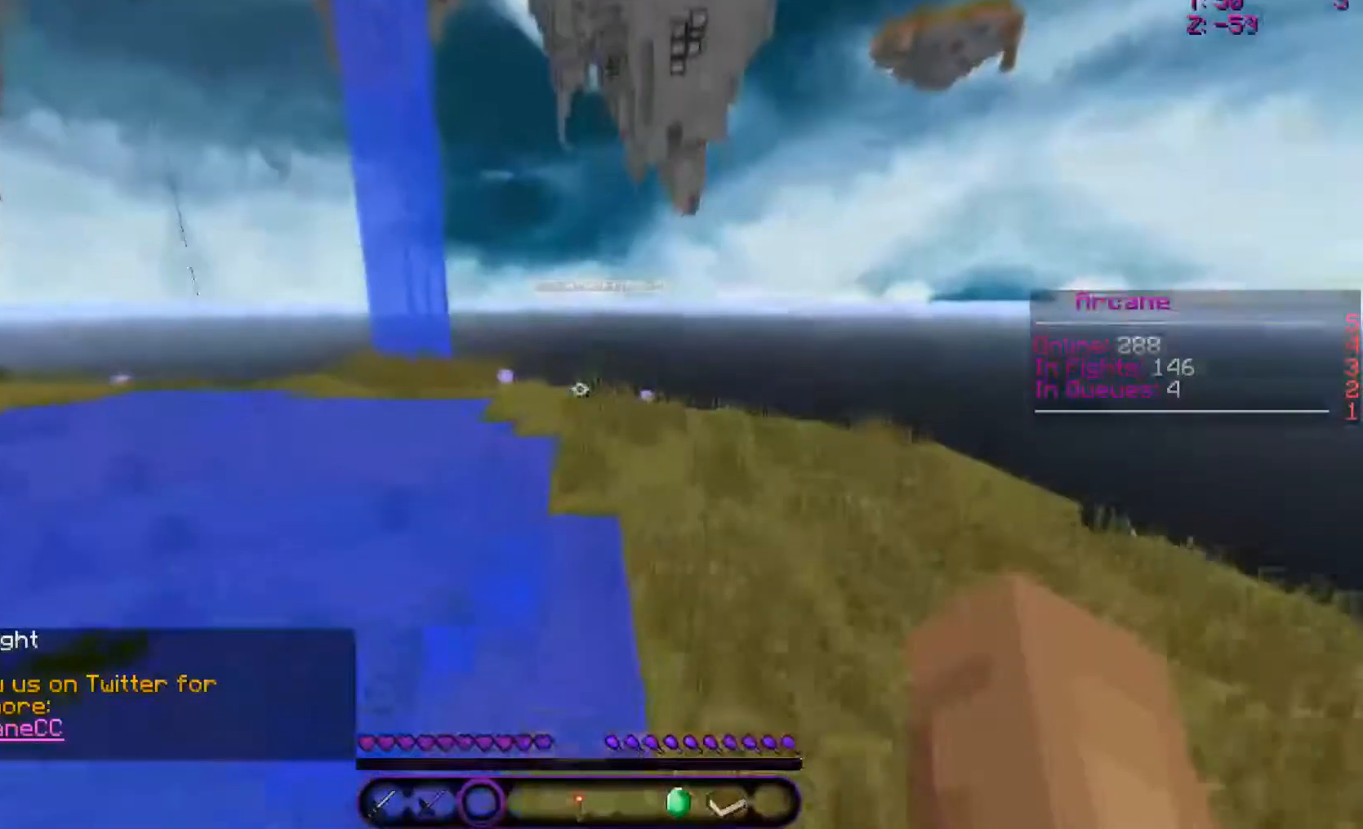
{"keys": ["w"], "mouse": [], "events": []}
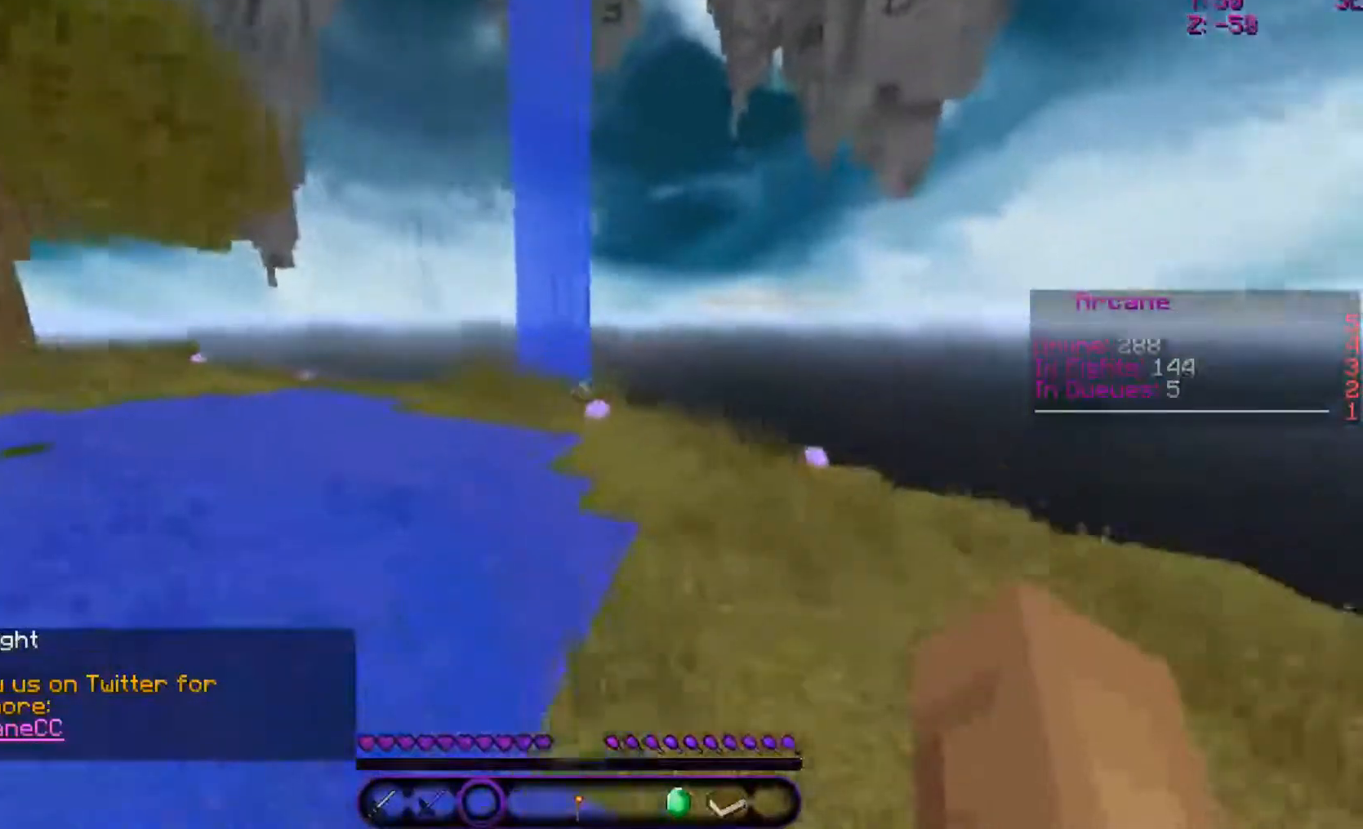
{"keys": ["w"], "mouse": [], "events": []}
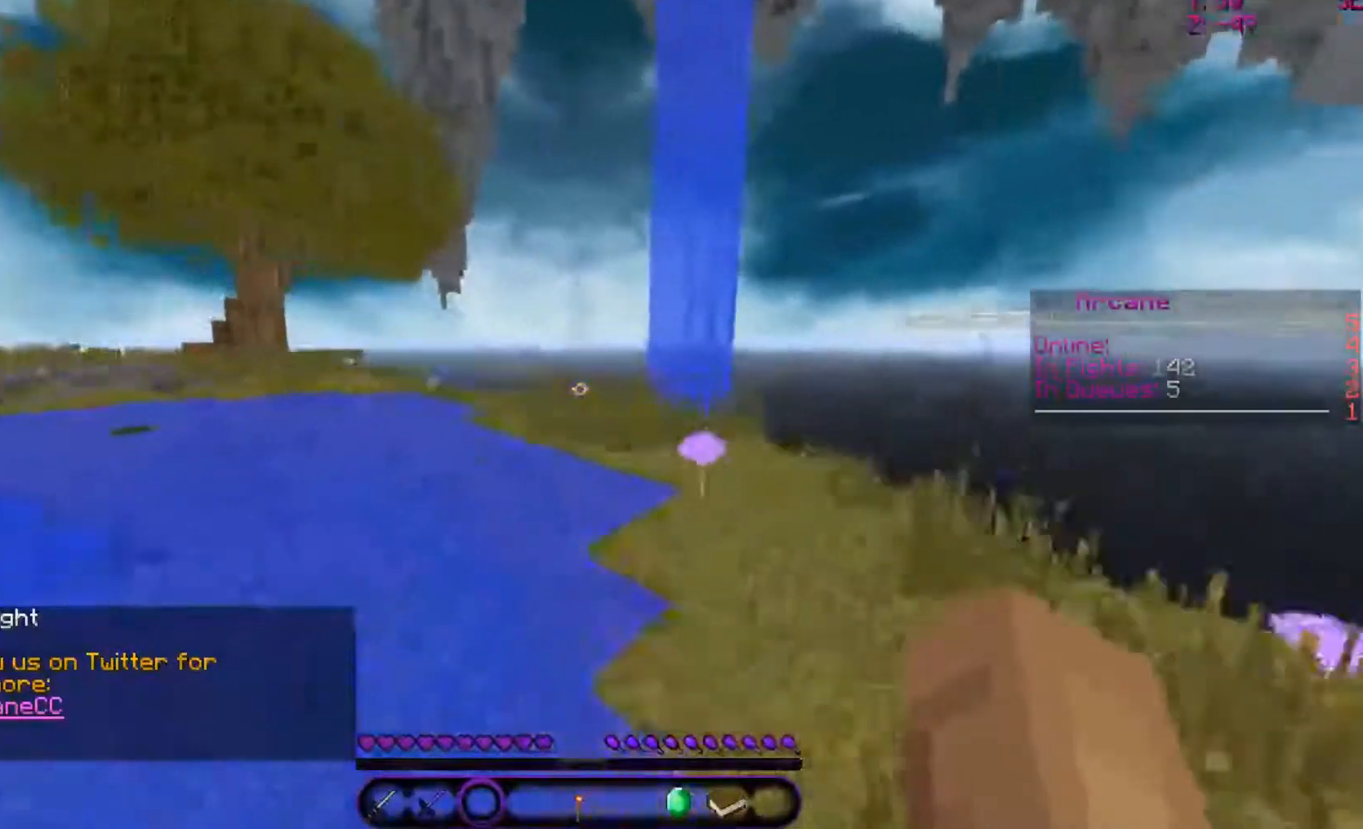
{"keys": ["w"], "mouse": [], "events": []}
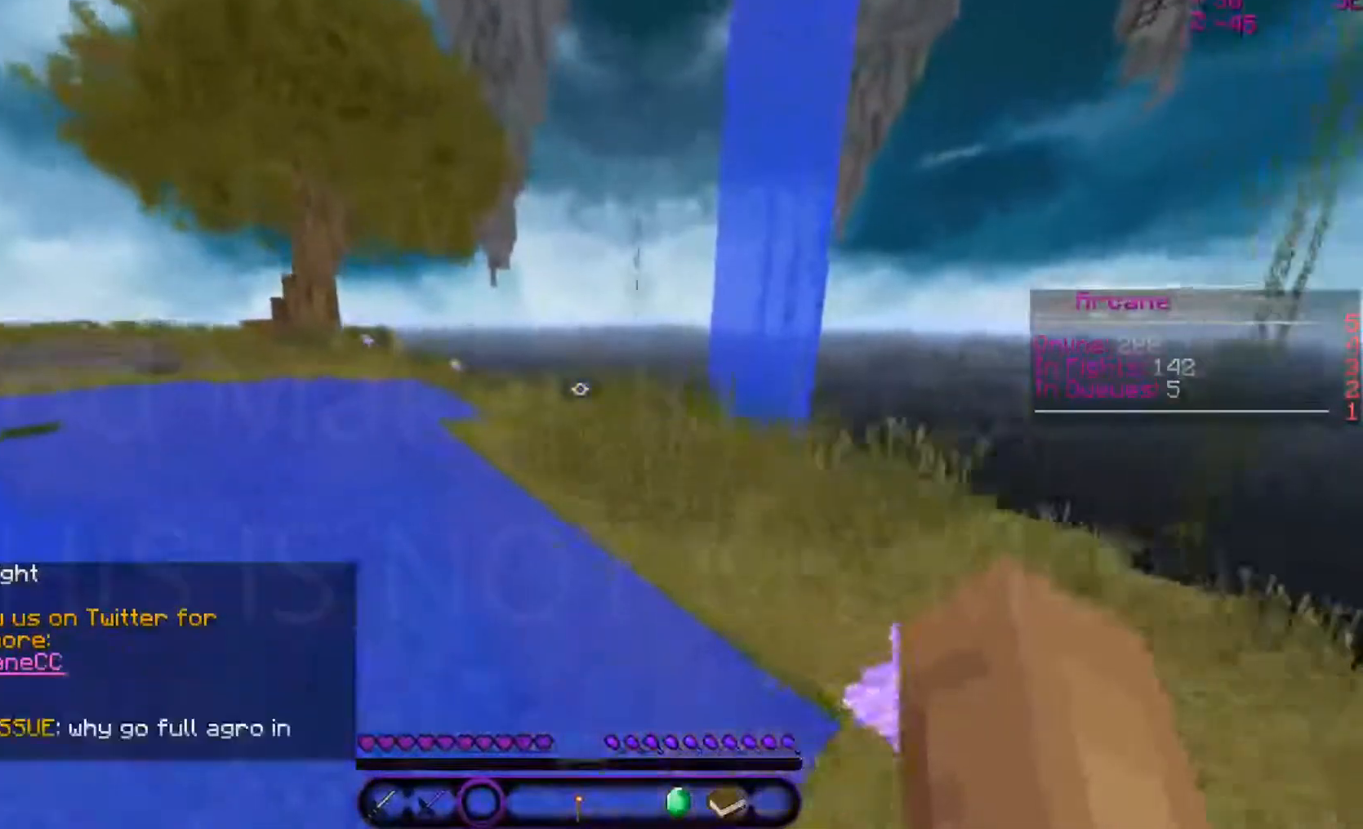
{"keys": ["w"], "mouse": [], "events": []}
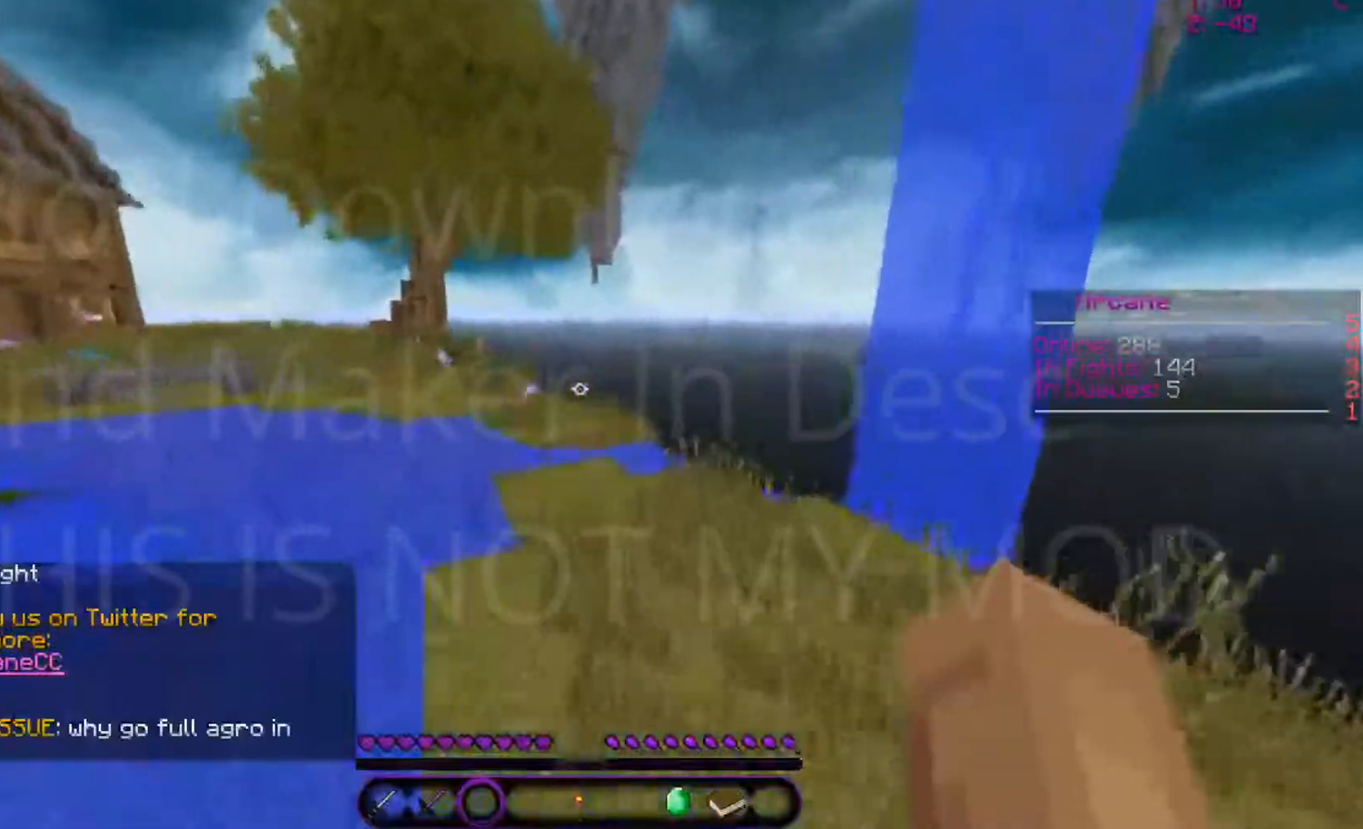
{"keys": ["w"], "mouse": [], "events": []}
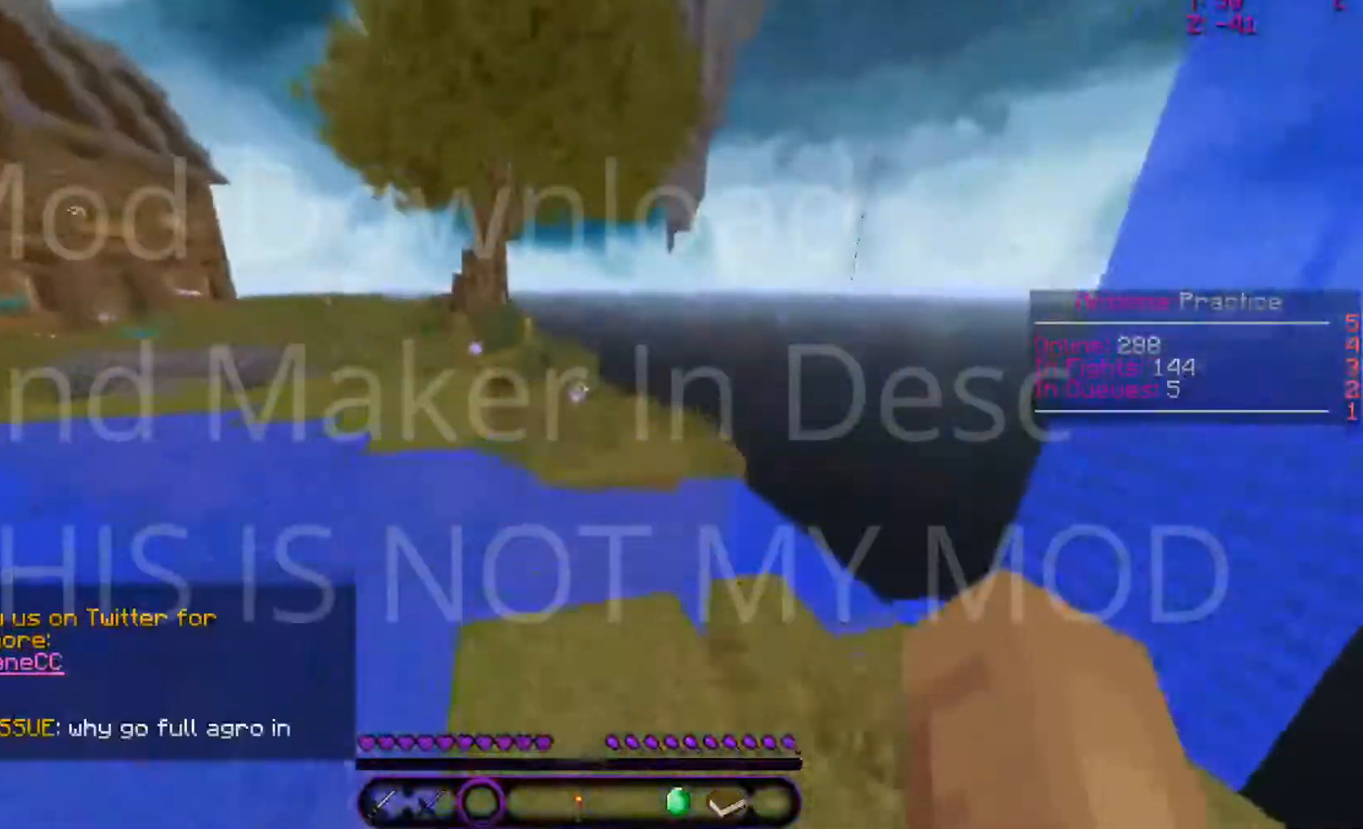
{"keys": ["w"], "mouse": [], "events": []}
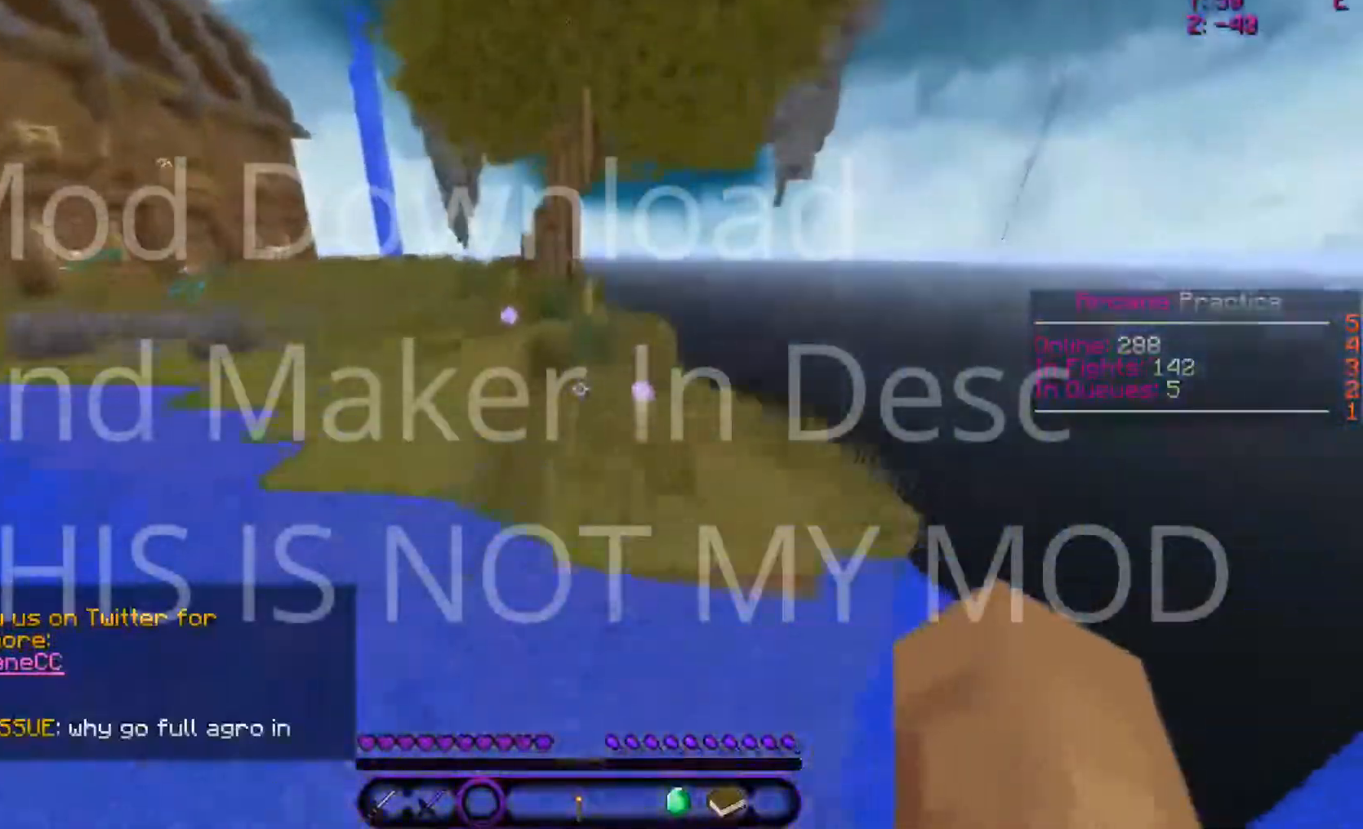
{"keys": ["w"], "mouse": [], "events": []}
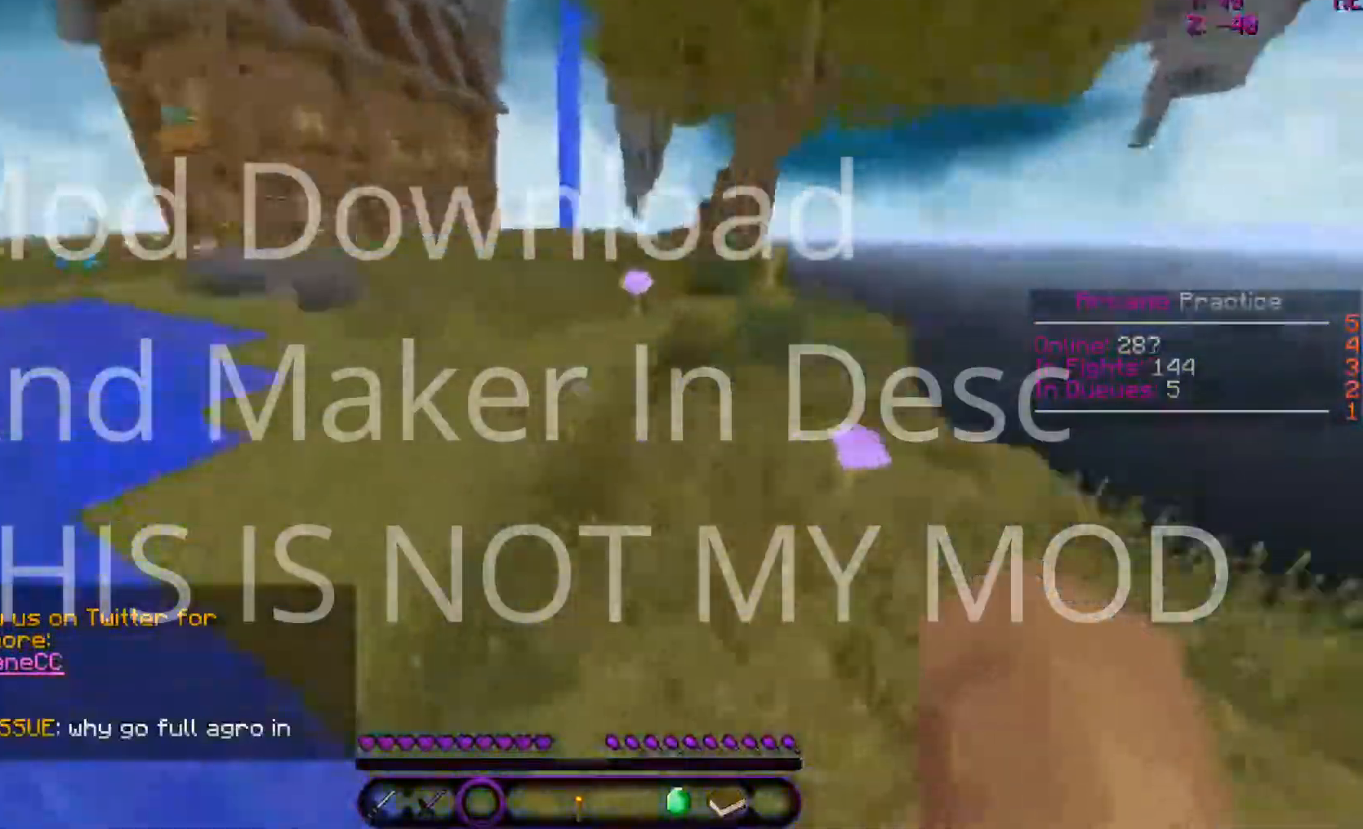
{"keys": ["w"], "mouse": [], "events": []}
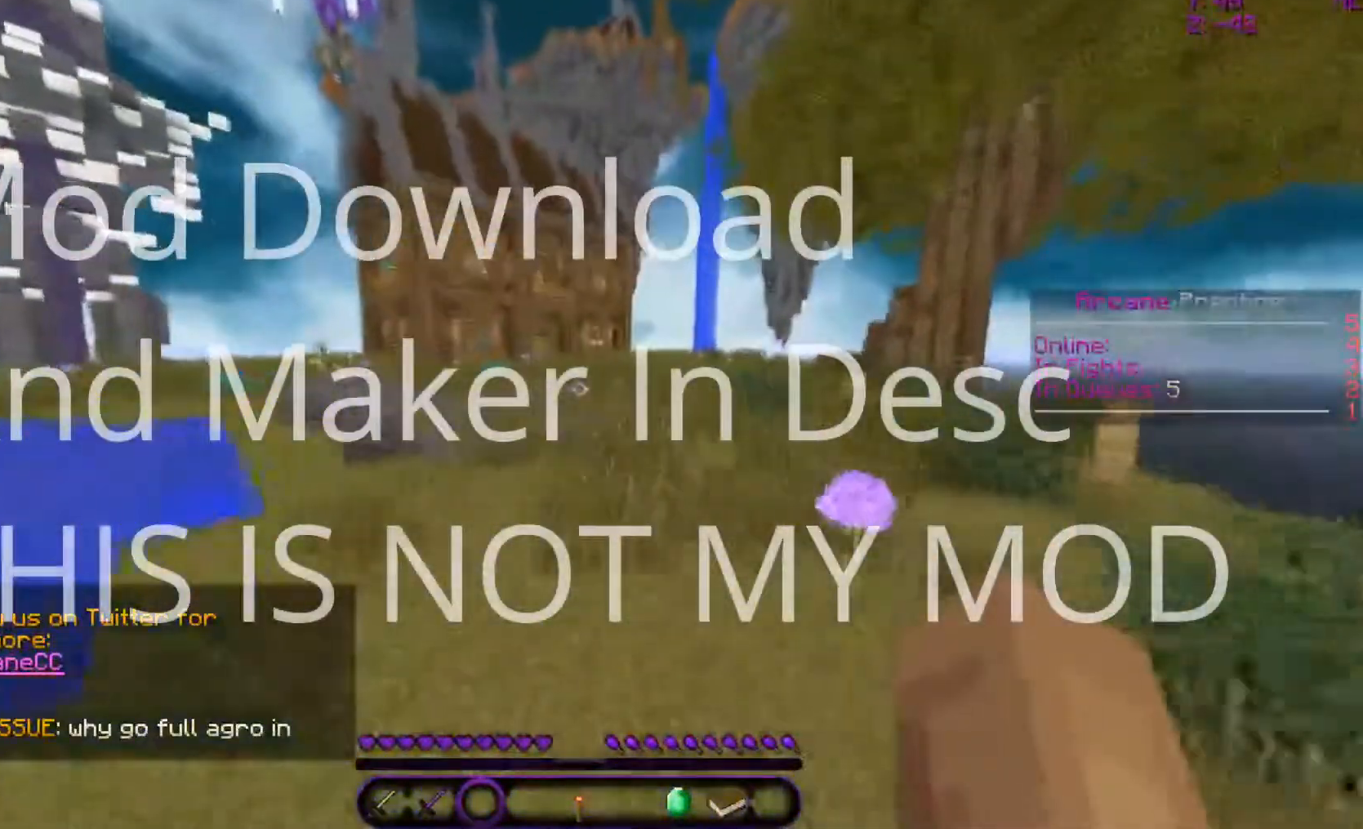
{"keys": ["w"], "mouse": []}
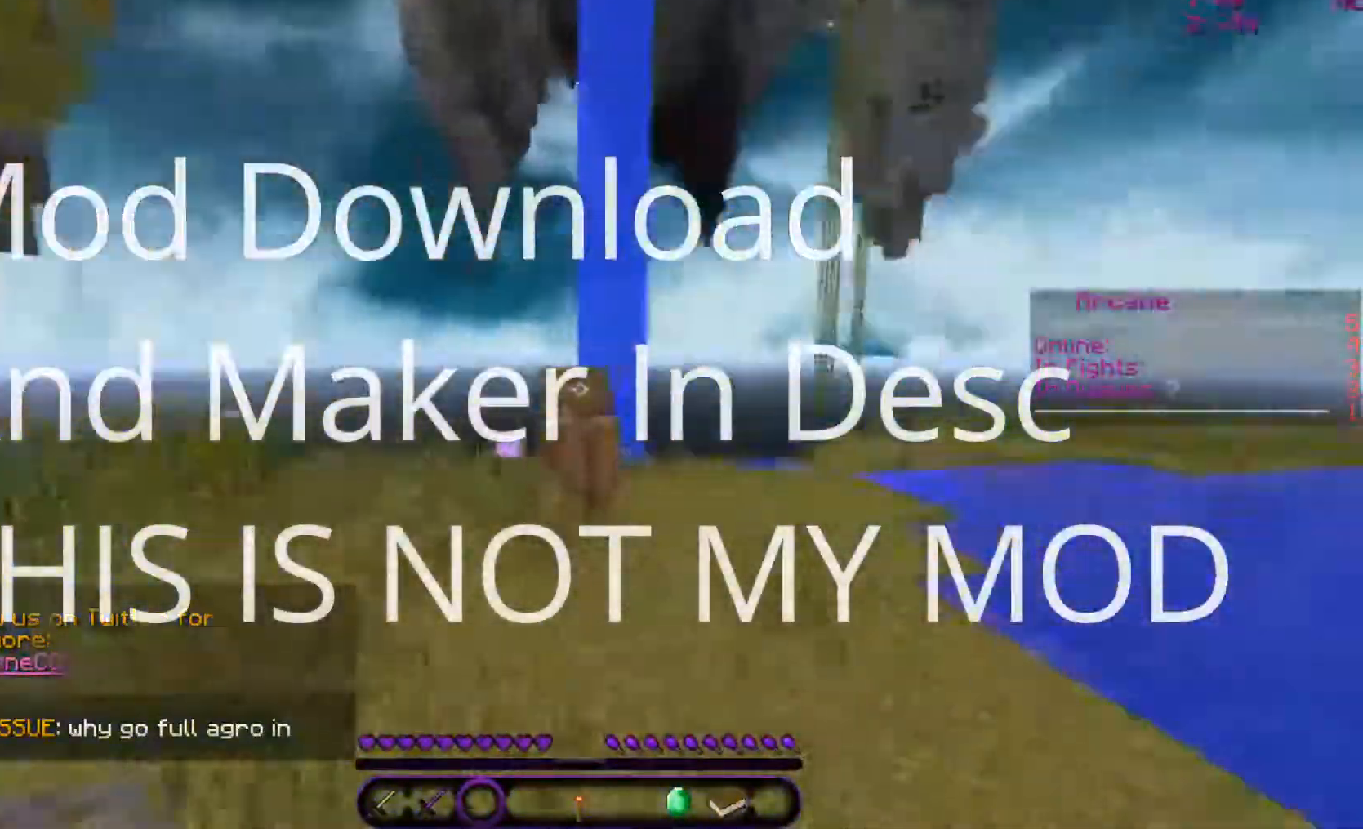
{"keys": ["w"], "mouse": [], "events": []}
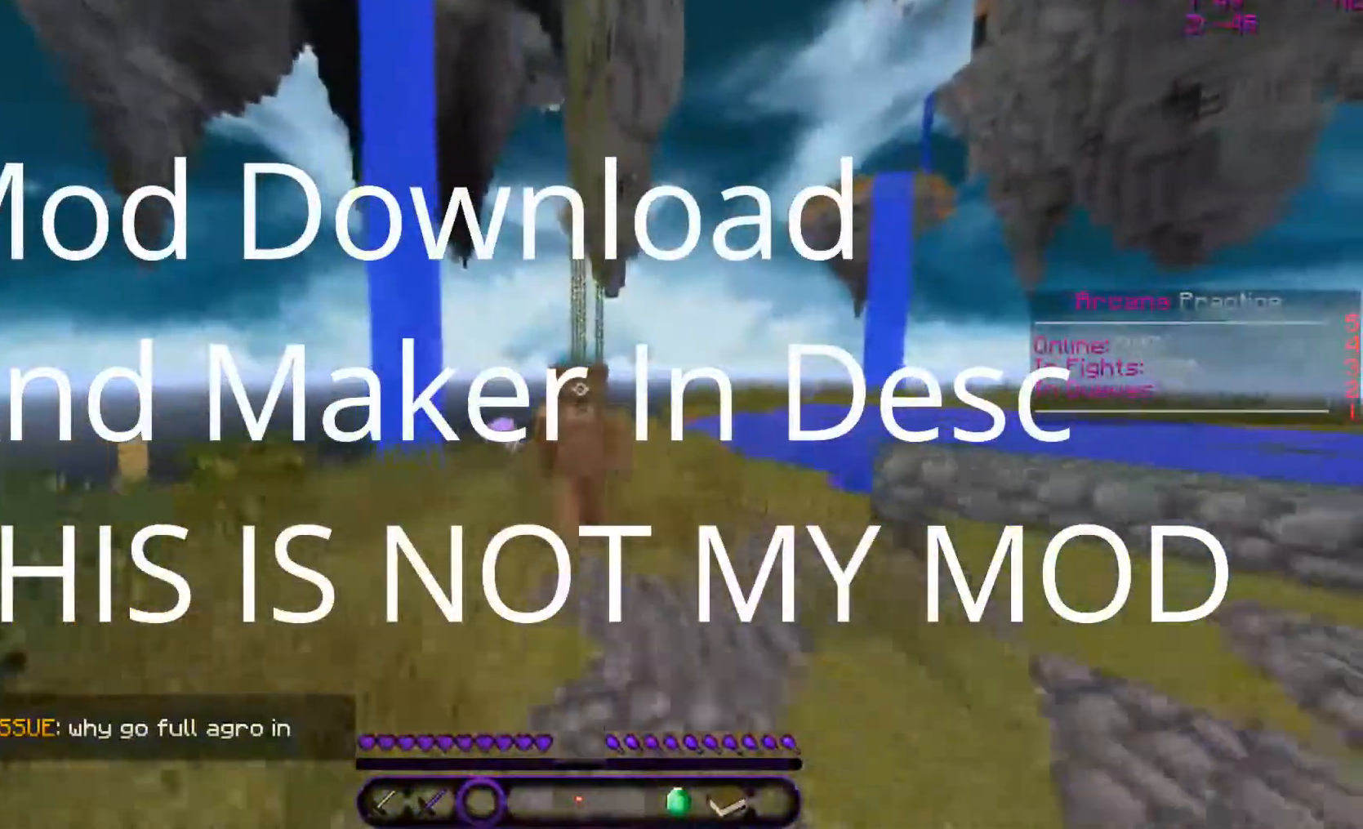
{"keys": ["w"], "mouse": [], "events": []}
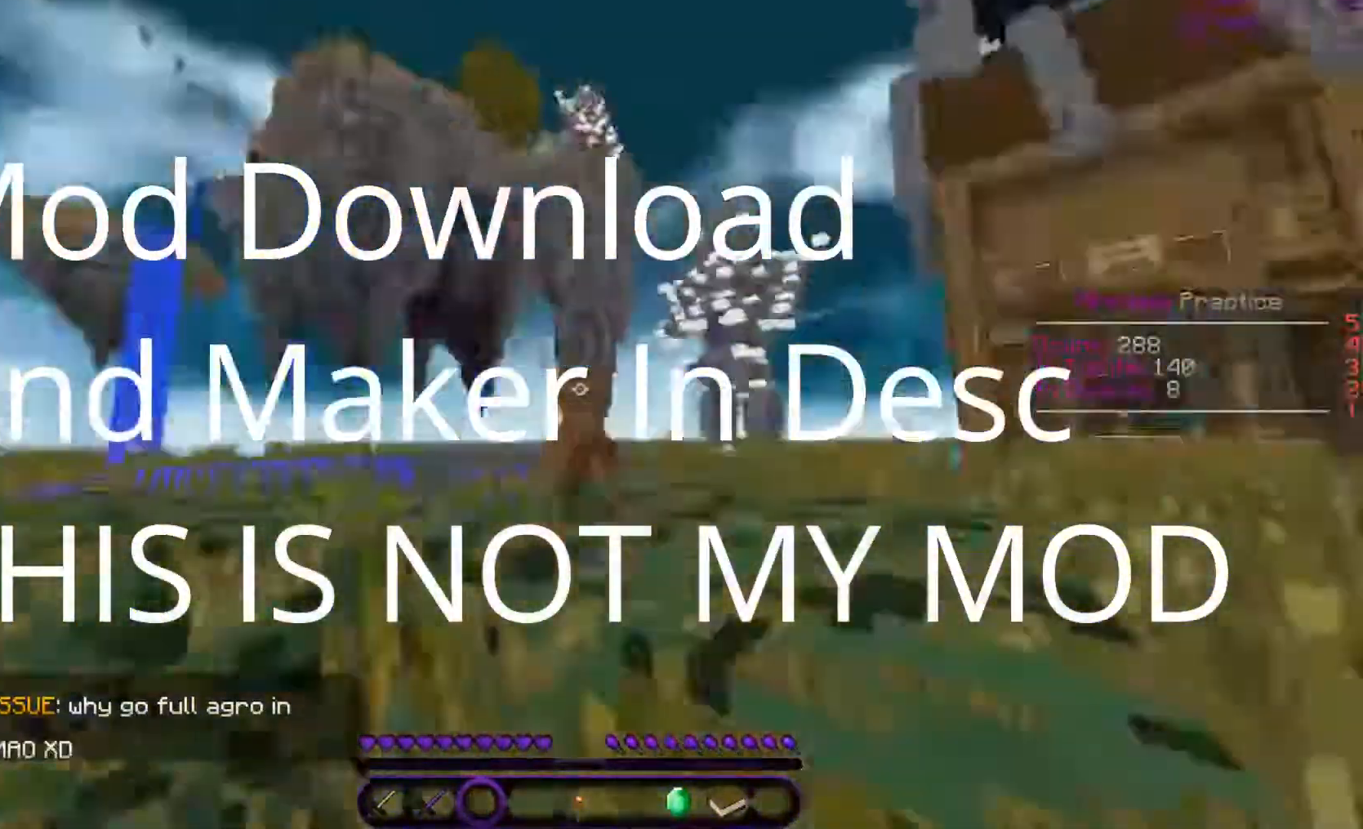
{"keys": ["w"], "mouse": [], "events": []}
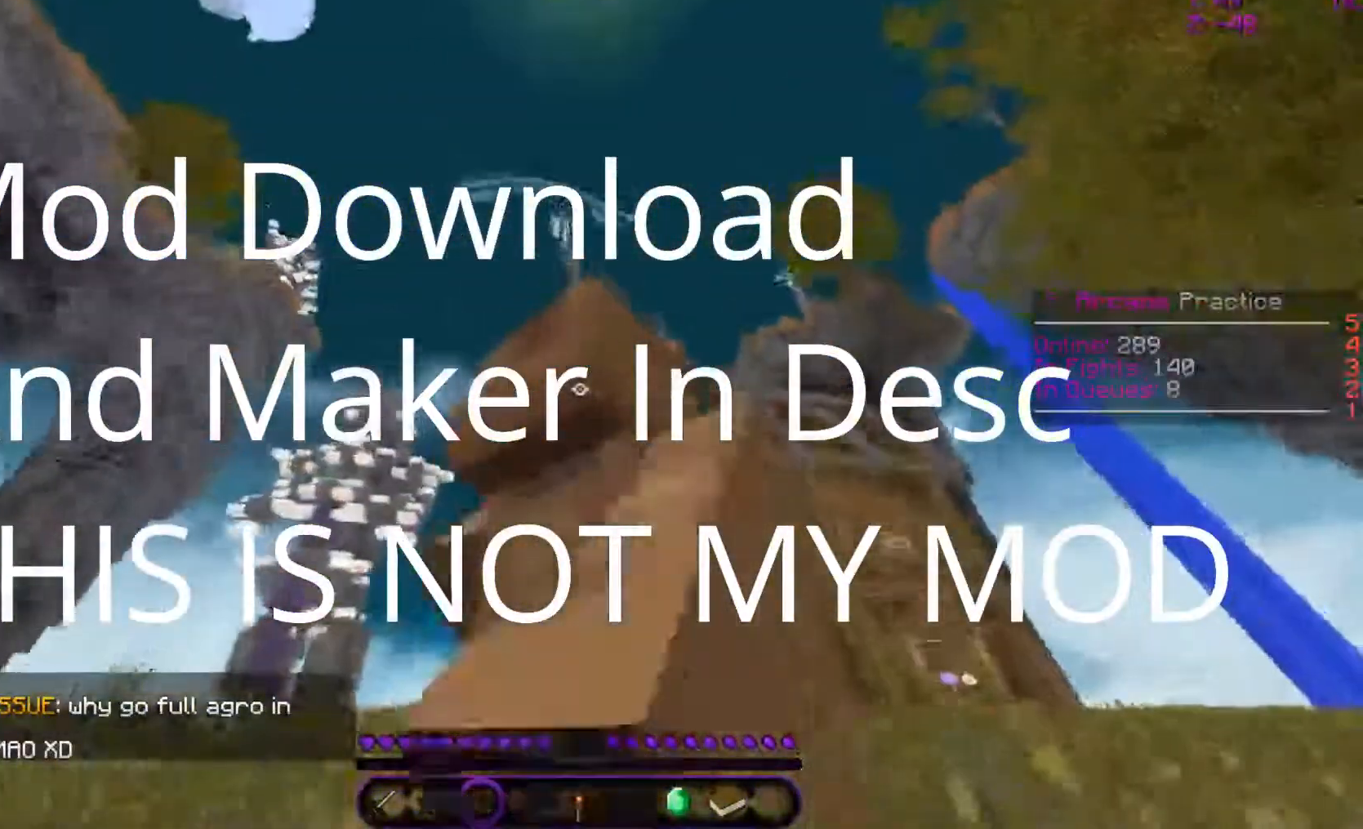
{"keys": ["w"], "mouse": [], "events": []}
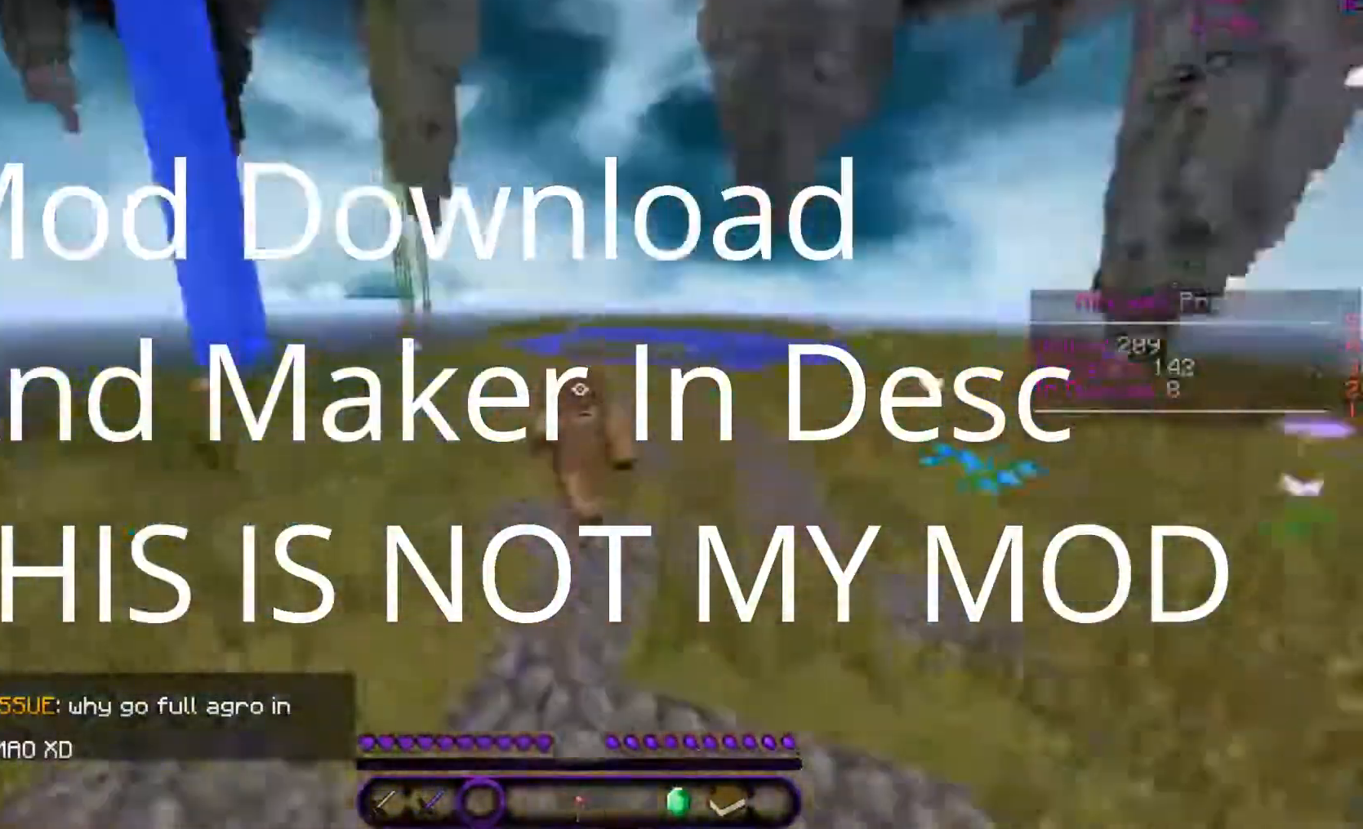
{"keys": ["w"], "mouse": [], "events": []}
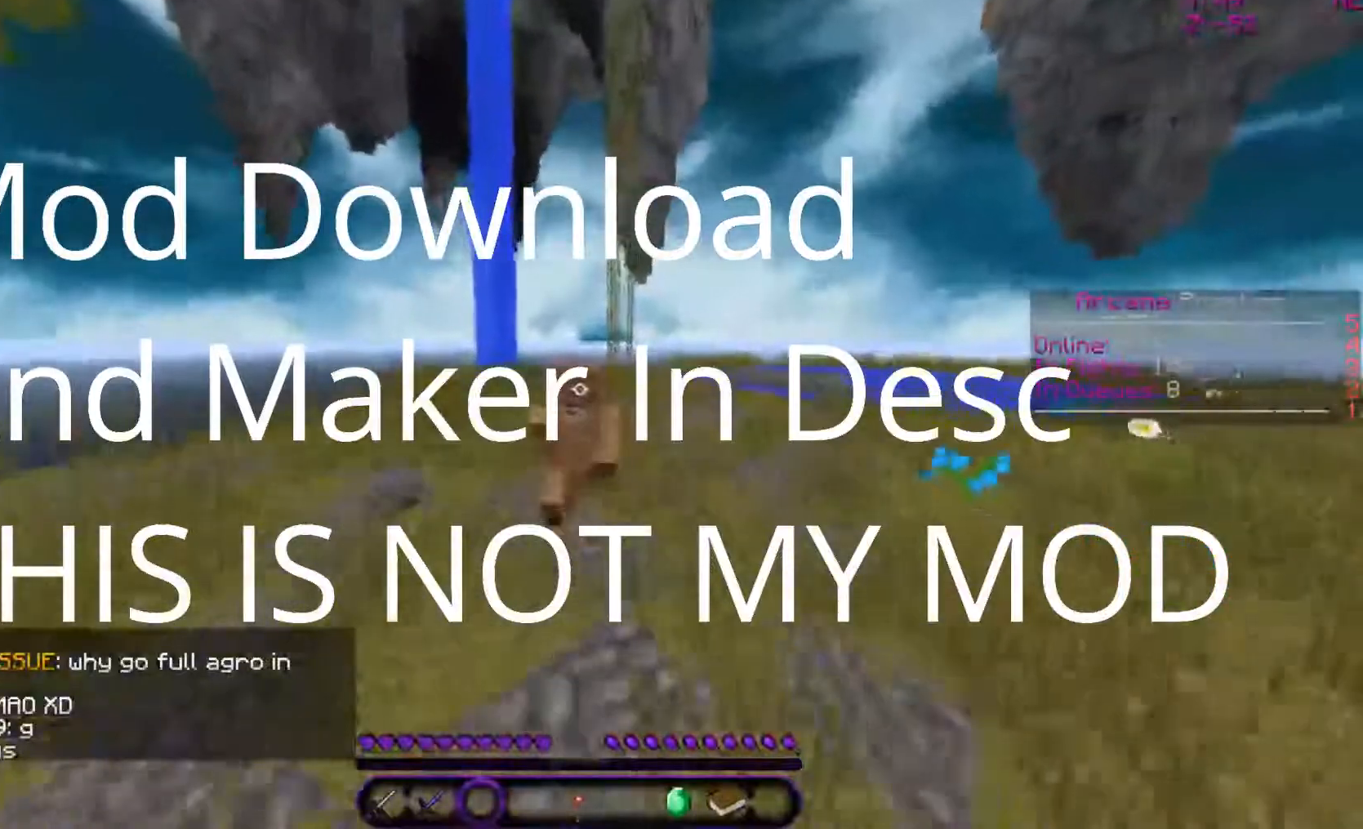
{"keys": ["w"], "mouse": [], "events": []}
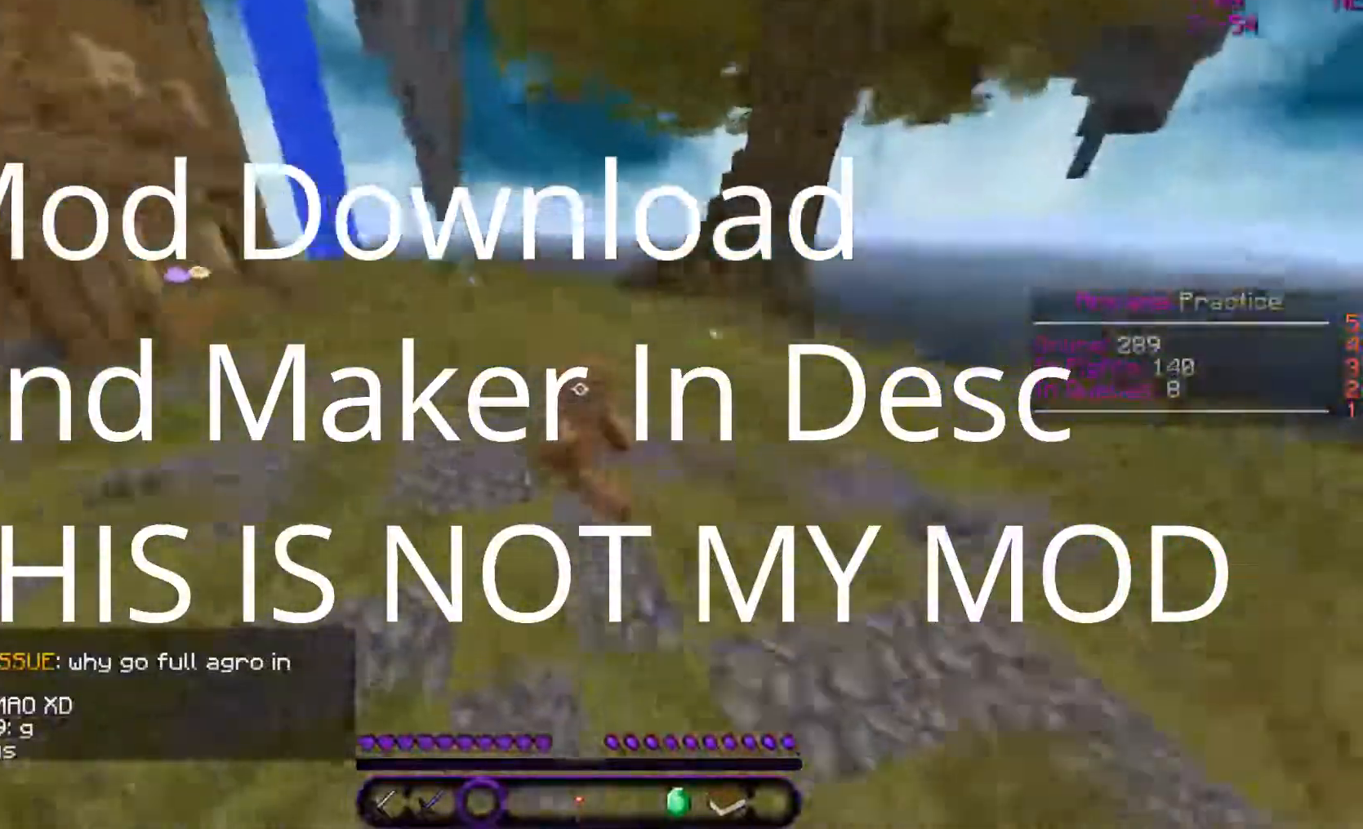
{"keys": ["d", "w"], "mouse": [], "events": [[500, "d", "down"]]}
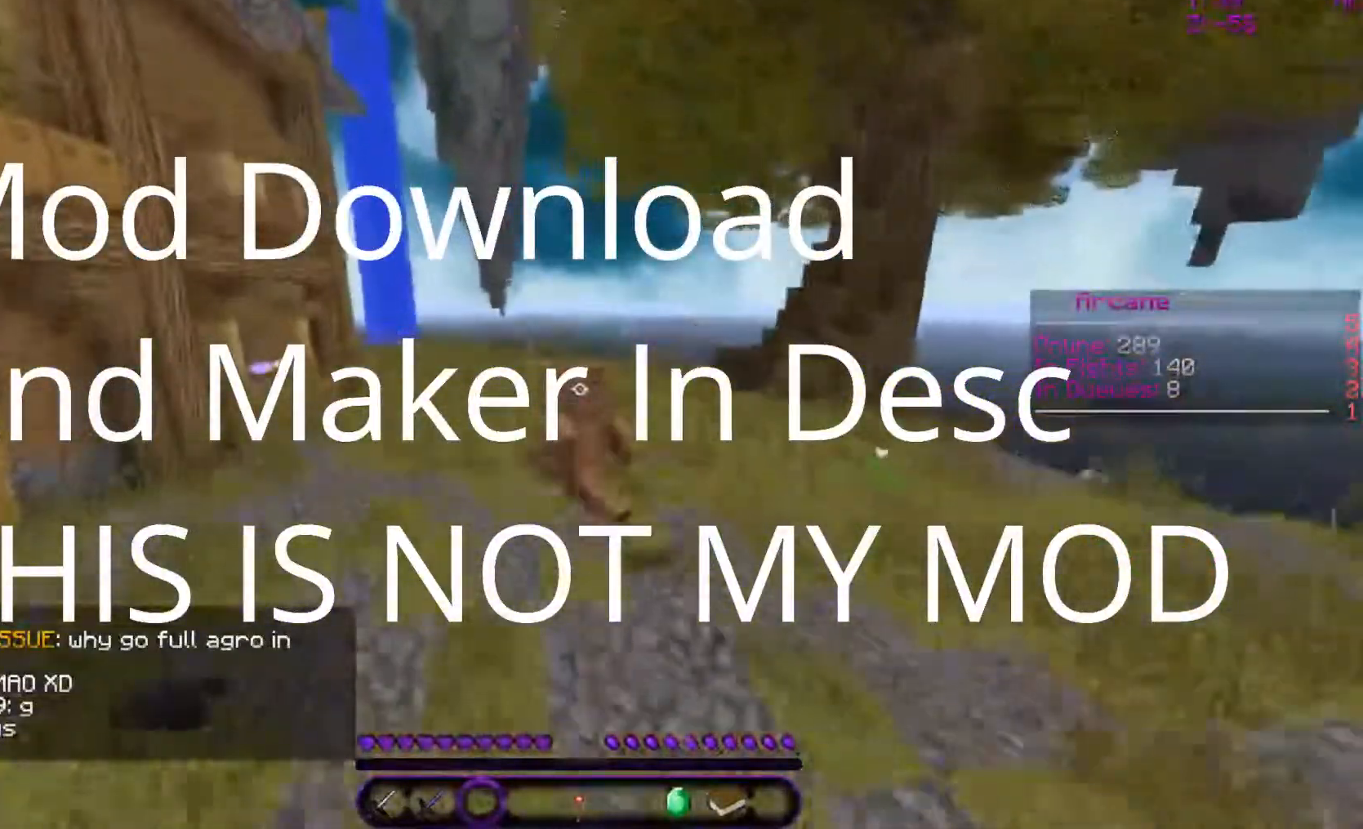
{"keys": ["d", "w"], "mouse": [], "events": []}
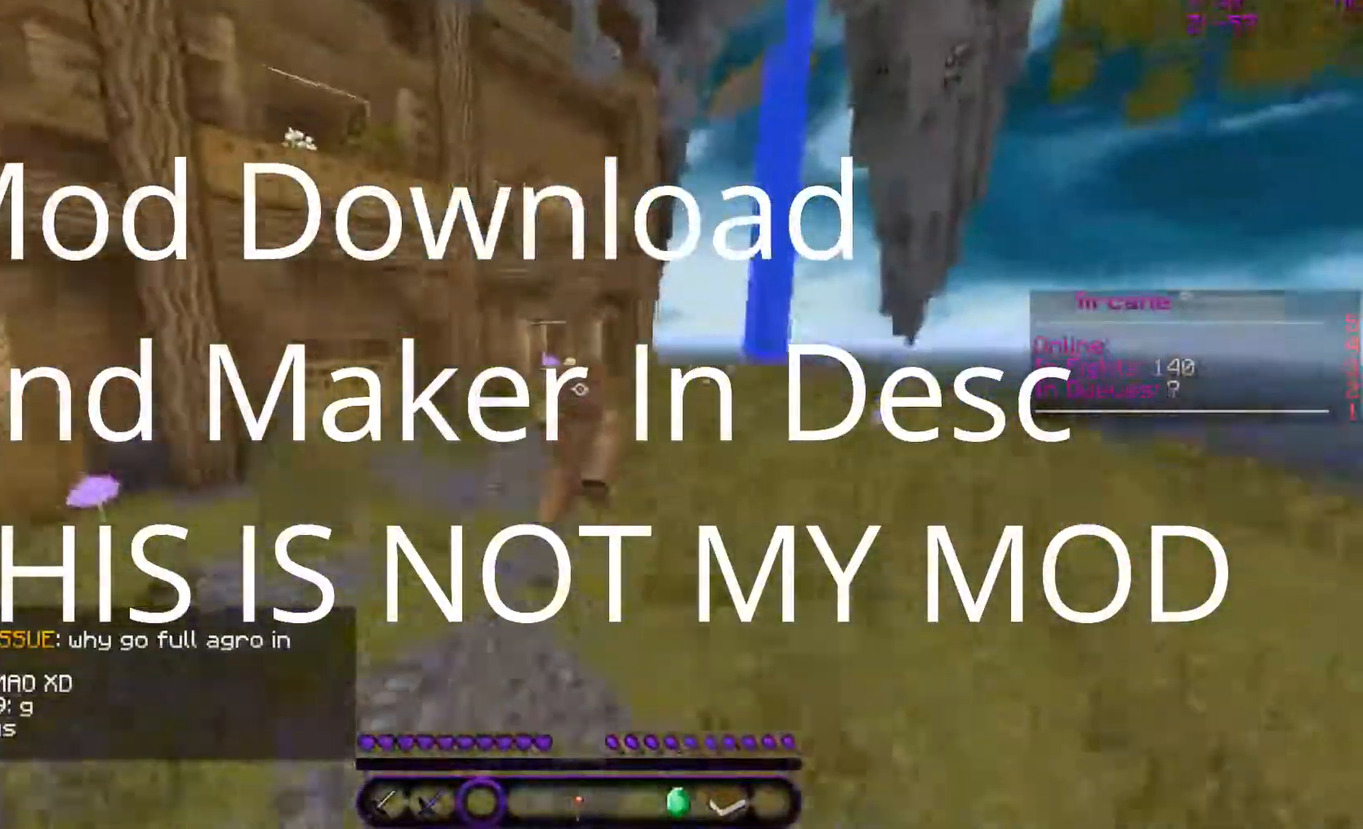
{"keys": ["w"], "mouse": [], "events": [[500, "d", "up"]]}
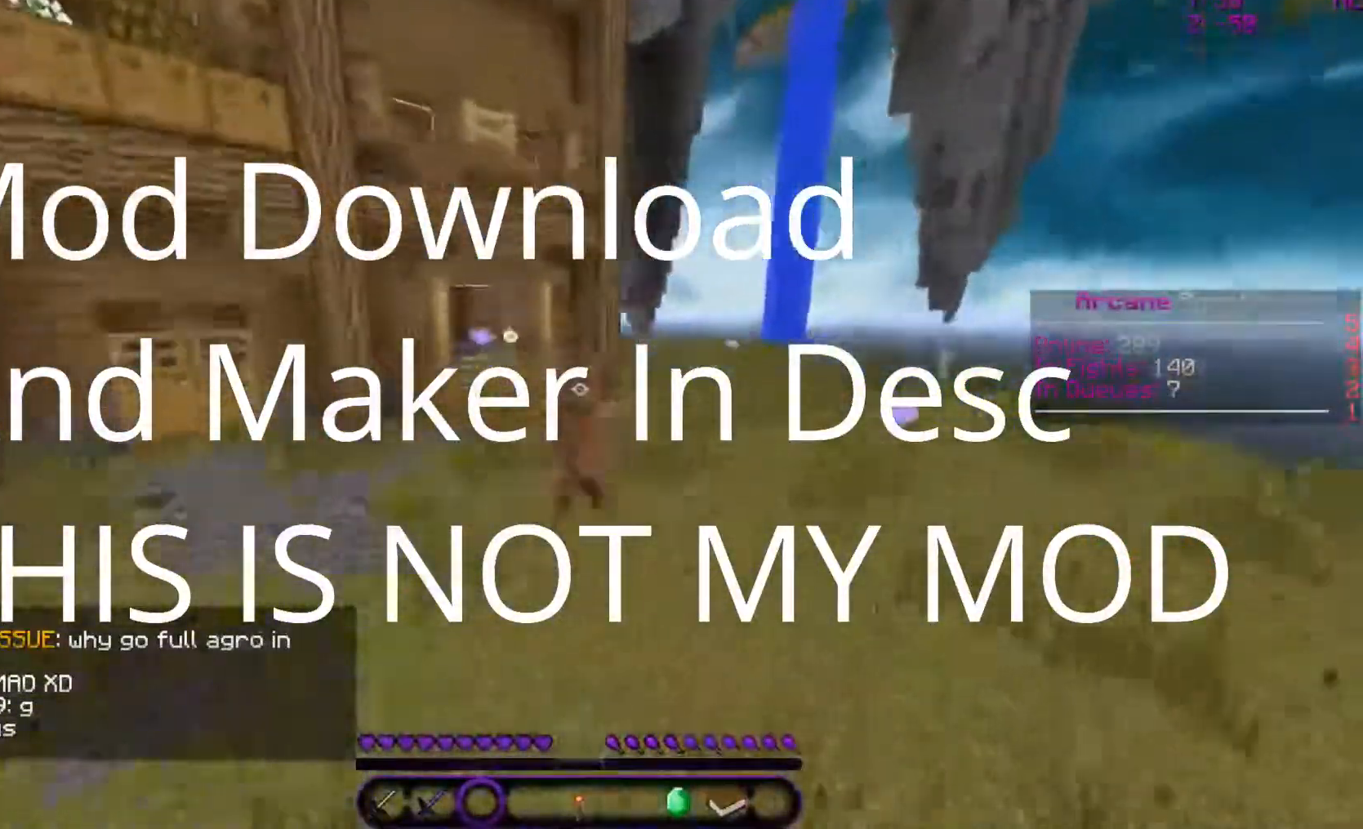
{"keys": ["d", "w"], "mouse": [], "events": [[450, "d", "down"]]}